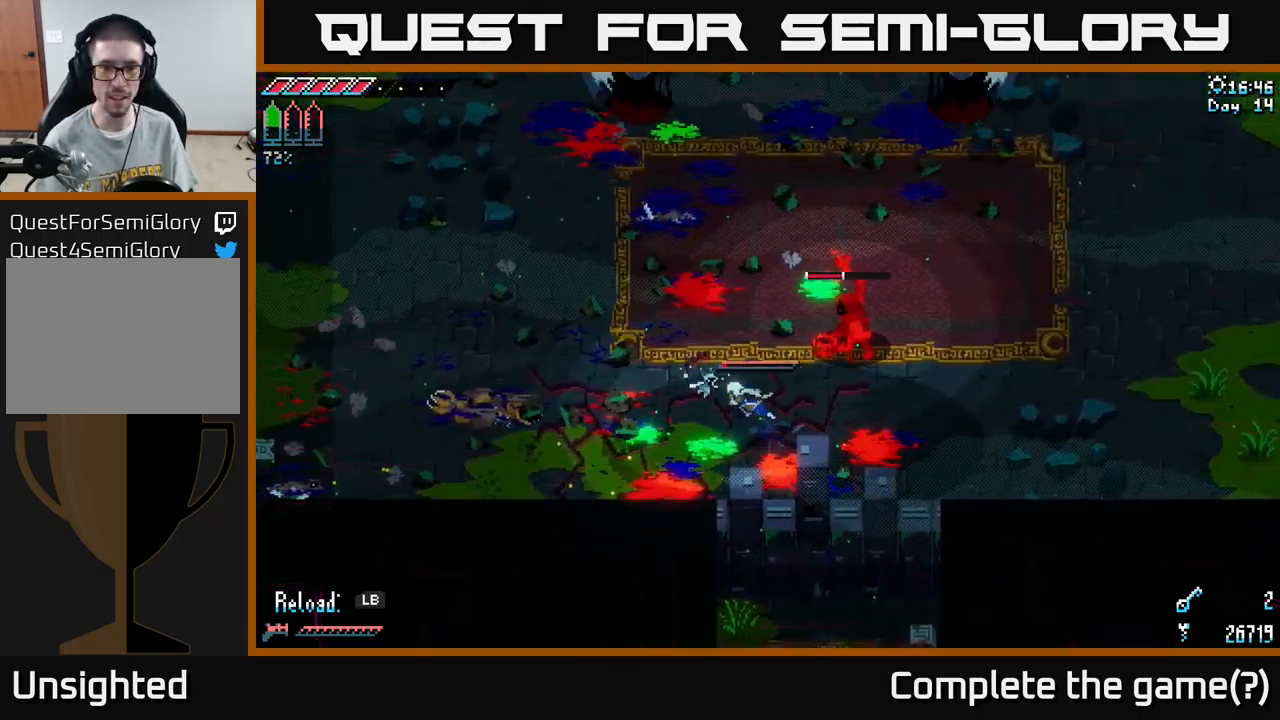
Gameplay with a controller (Xbox layout); each line is a JSON object with the inputs held at the frame after it. "events" lists button and stick changes between this image and that frame as [ms after this image, input, new state], when the widget could be followed in between.
{"buttons": ["X"], "left_stick": "left", "right_stick": "center", "events": []}
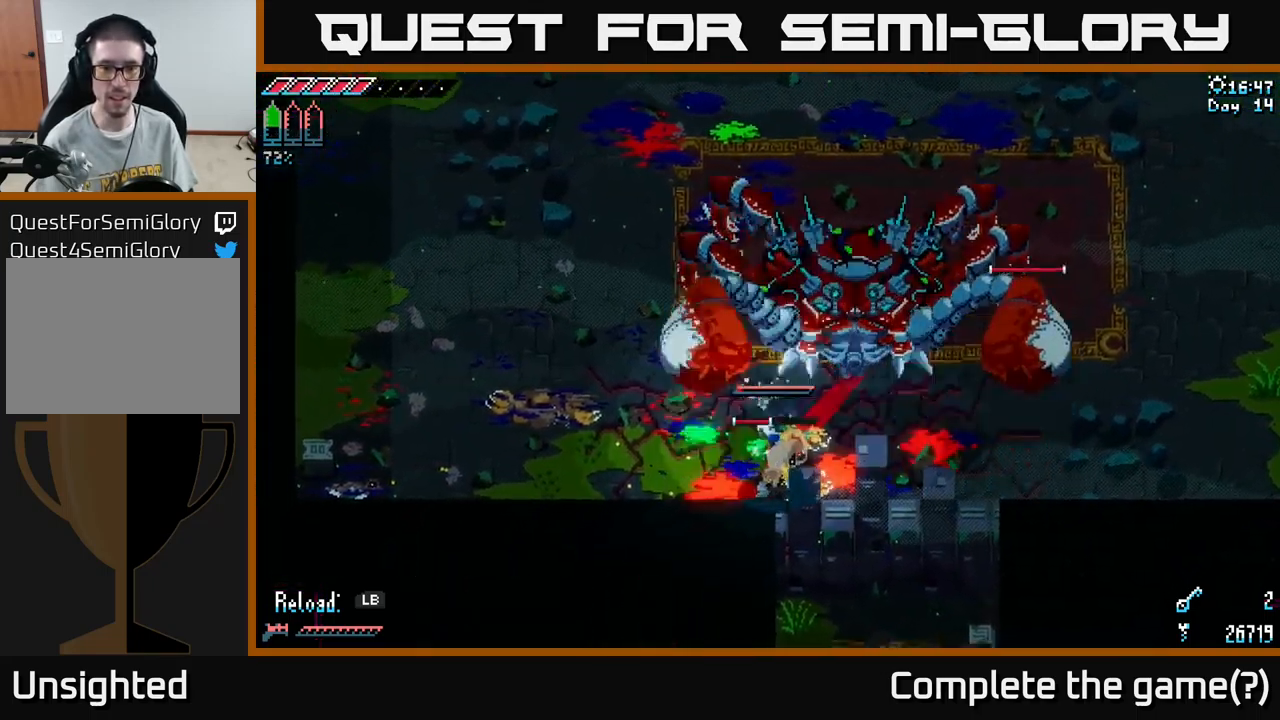
{"buttons": ["X"], "left_stick": "left", "right_stick": "center", "events": [[17, "X", "up"], [67, "X", "down"], [317, "X", "up"], [417, "X", "down"]]}
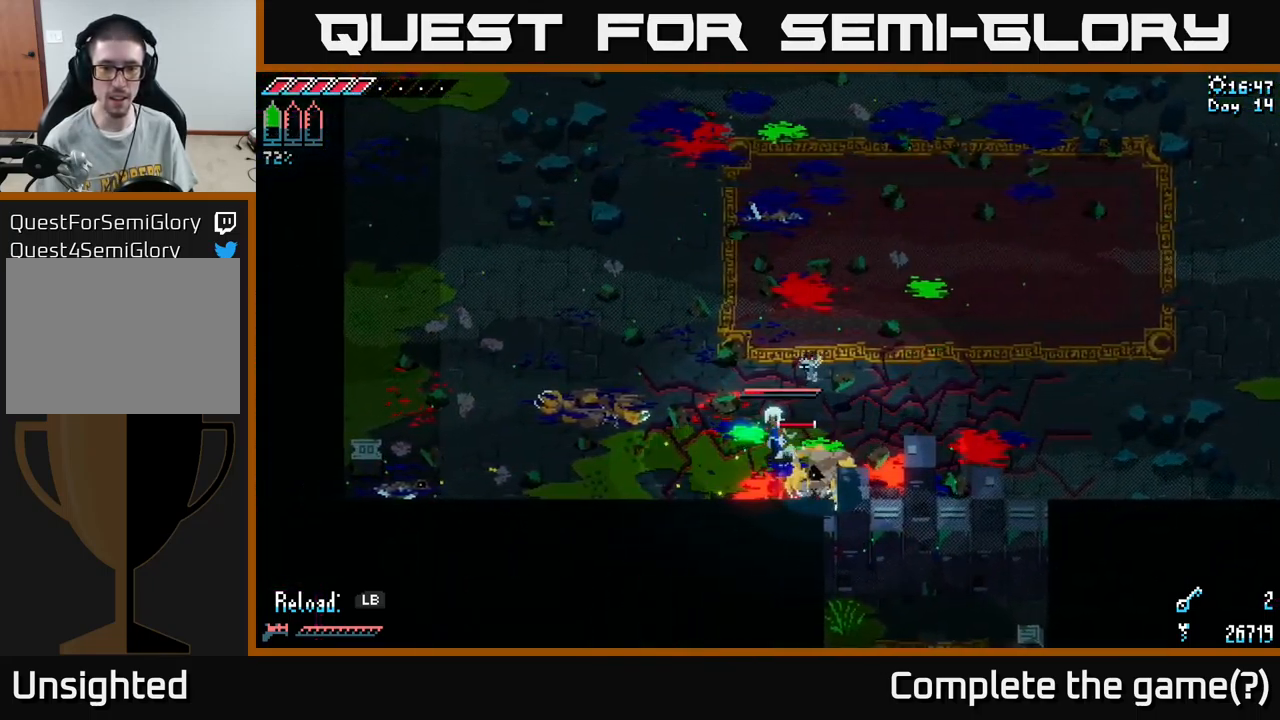
{"buttons": [], "left_stick": "down-left", "right_stick": "center", "events": [[150, "X", "up"], [284, "B", "down"], [317, "left_stick", "down-right"], [400, "B", "up"], [484, "left_stick", "down-left"]]}
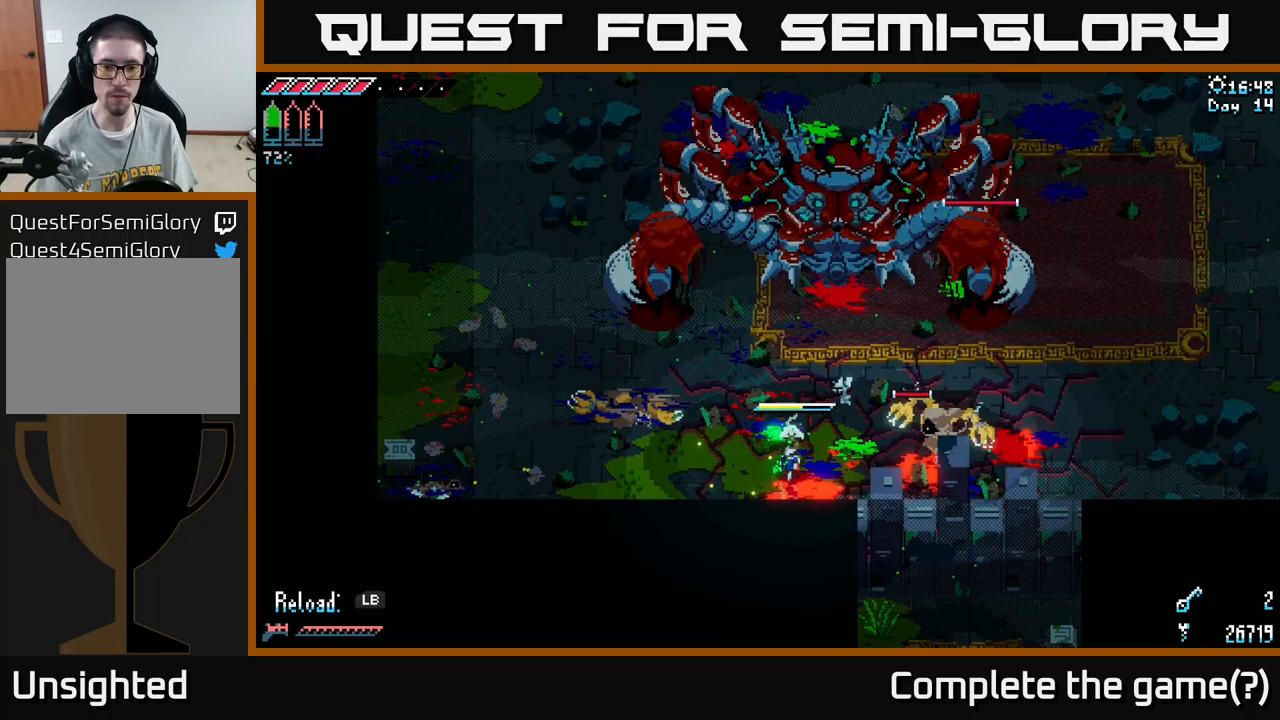
{"buttons": ["X"], "left_stick": "left", "right_stick": "center", "events": [[67, "X", "down"], [117, "A", "down"], [117, "left_stick", "left"], [267, "A", "up"]]}
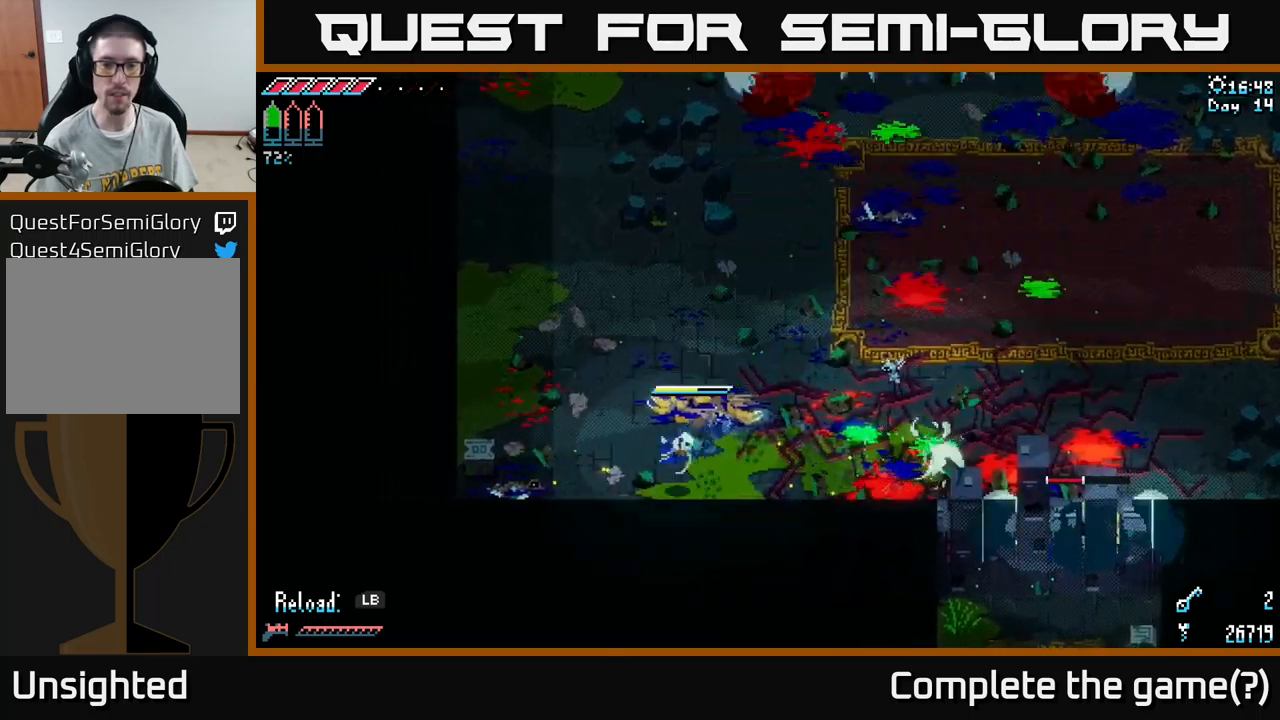
{"buttons": ["X"], "left_stick": "up-left", "right_stick": "center", "events": [[67, "X", "up"], [333, "left_stick", "up-left"], [433, "X", "down"]]}
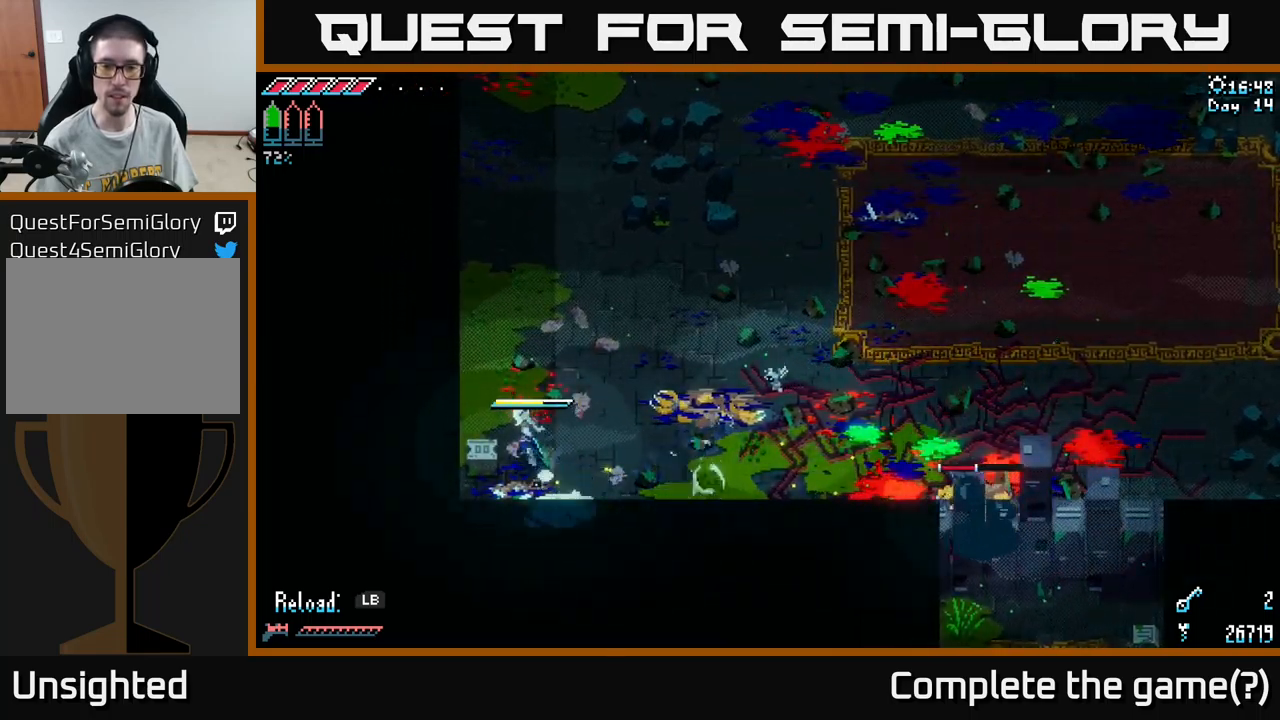
{"buttons": ["A", "X"], "left_stick": "down-right", "right_stick": "center", "events": [[217, "left_stick", "up-right"], [317, "left_stick", "down-right"], [367, "A", "down"]]}
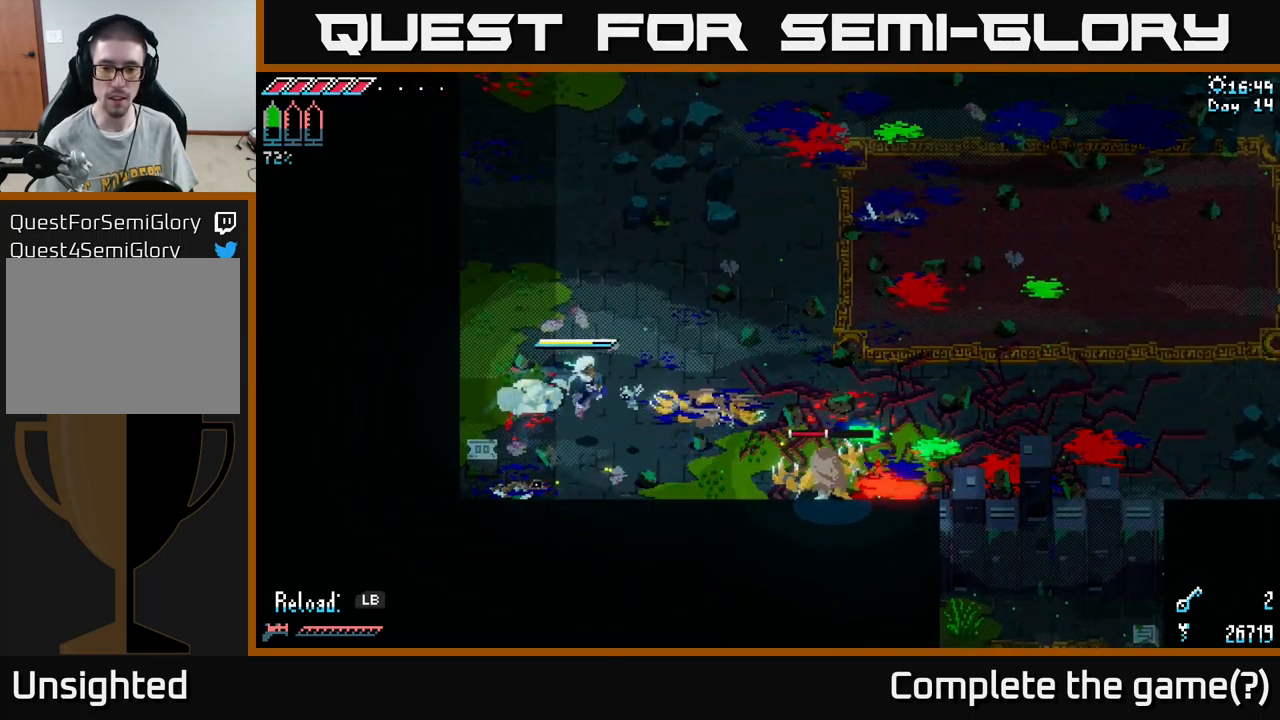
{"buttons": [], "left_stick": "center", "right_stick": "center", "events": [[17, "A", "up"], [33, "R2", "down"], [83, "left_stick", "right"], [150, "R2", "up"], [300, "X", "up"], [483, "left_stick", "center"]]}
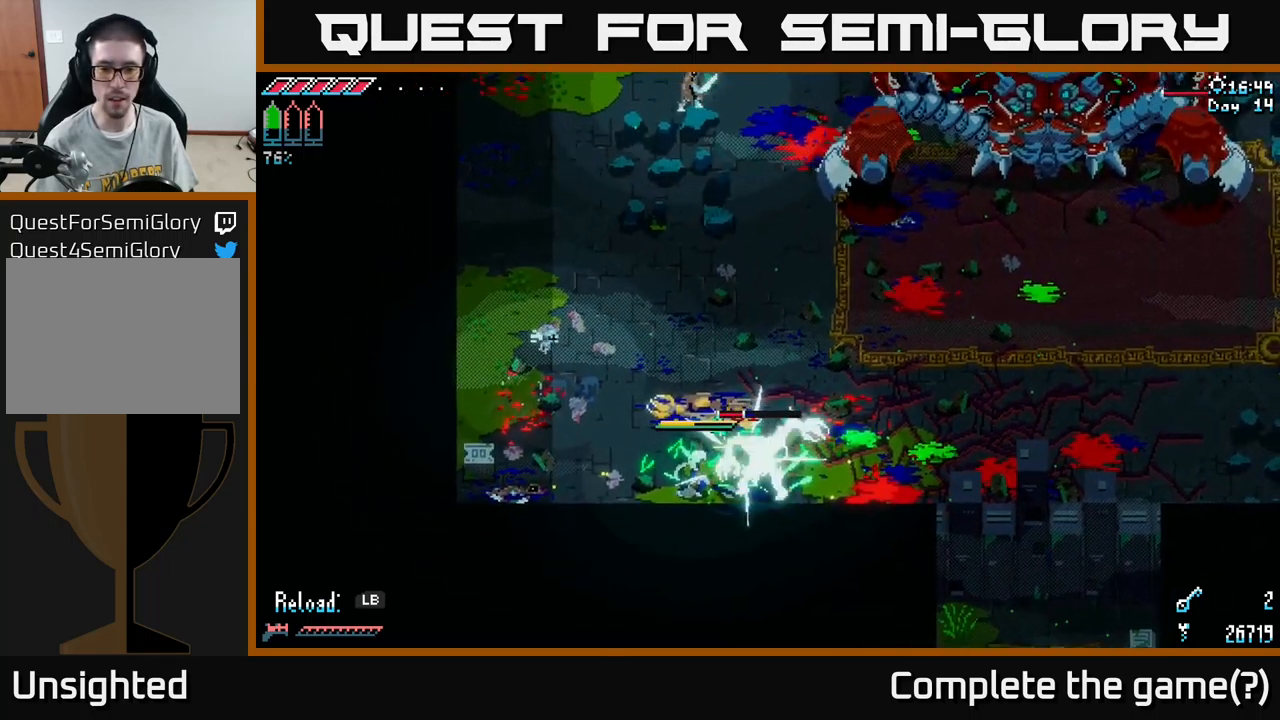
{"buttons": [], "left_stick": "down-right", "right_stick": "center", "events": [[100, "left_stick", "right"], [150, "left_stick", "down-right"], [167, "R2", "down"], [283, "R2", "up"], [400, "R2", "down"], [467, "R2", "up"]]}
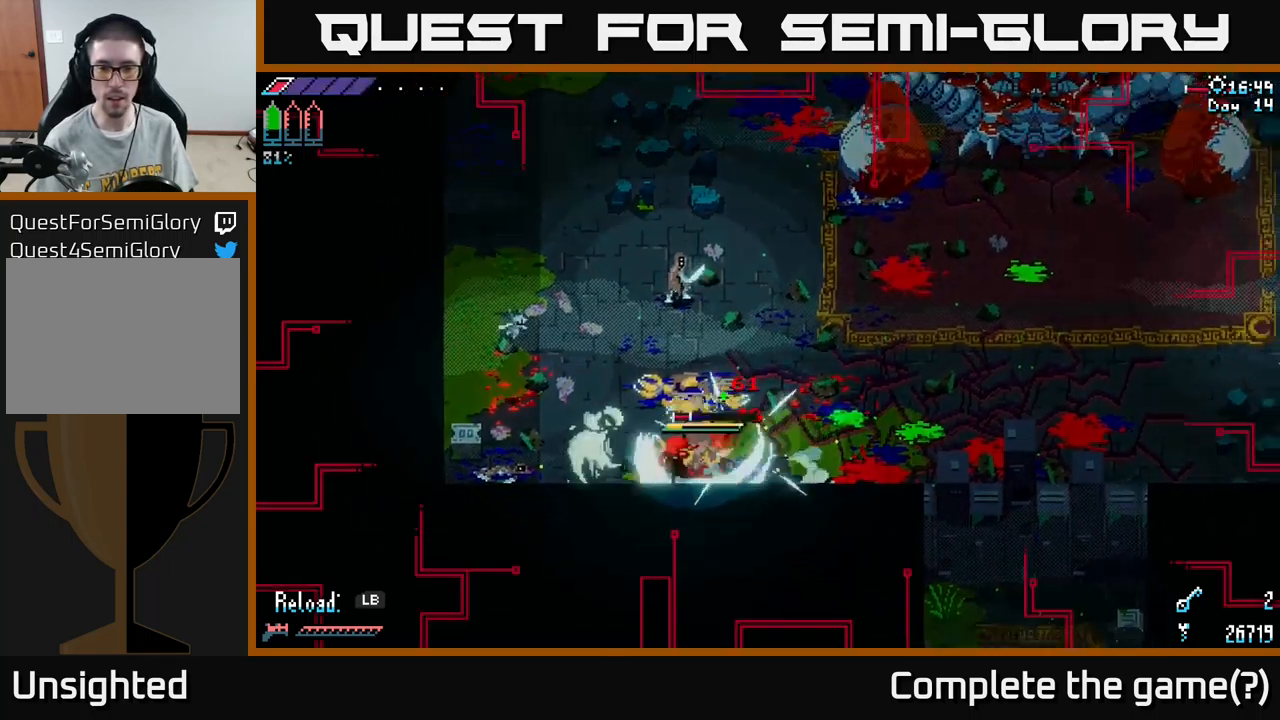
{"buttons": [], "left_stick": "center", "right_stick": "center", "events": [[83, "left_stick", "up-right"], [100, "B", "down"], [183, "B", "up"], [283, "left_stick", "center"], [300, "B", "down"], [350, "left_stick", "left"], [400, "B", "up"], [450, "left_stick", "center"]]}
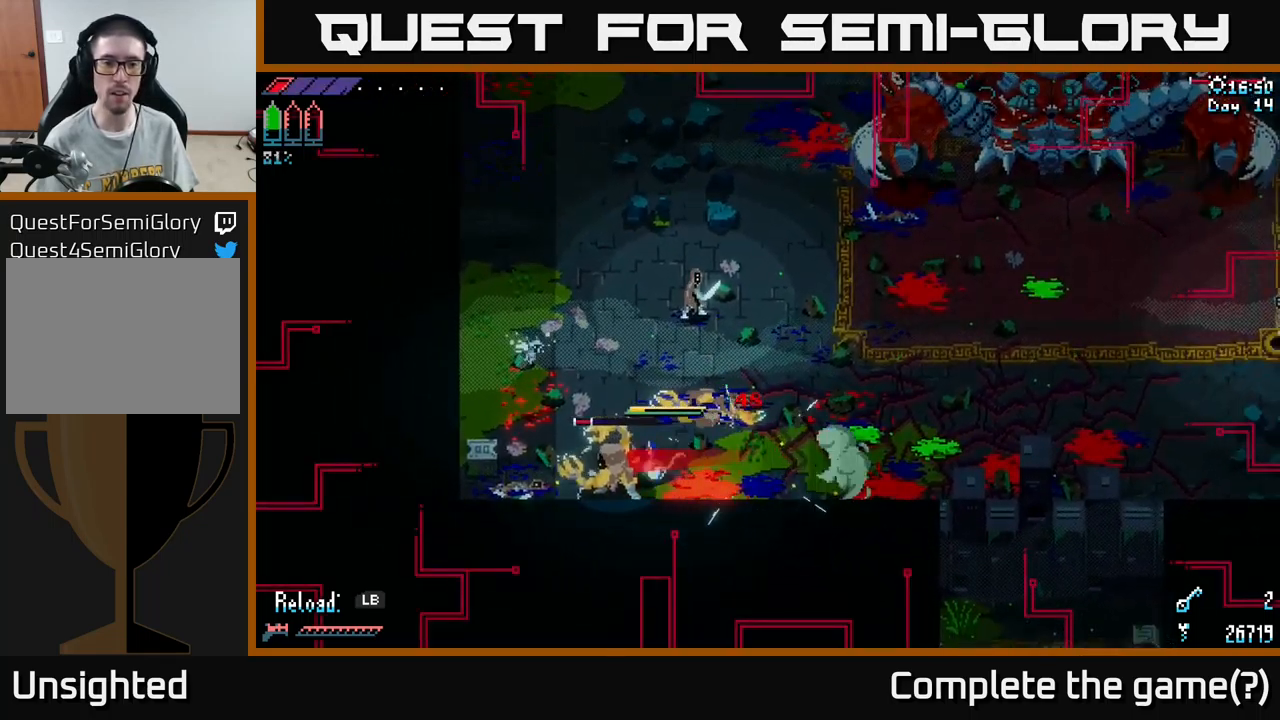
{"buttons": [], "left_stick": "down-left", "right_stick": "center", "events": [[17, "left_stick", "right"], [133, "left_stick", "down"], [250, "left_stick", "left"], [383, "R2", "down"], [417, "left_stick", "down-left"], [467, "R2", "up"]]}
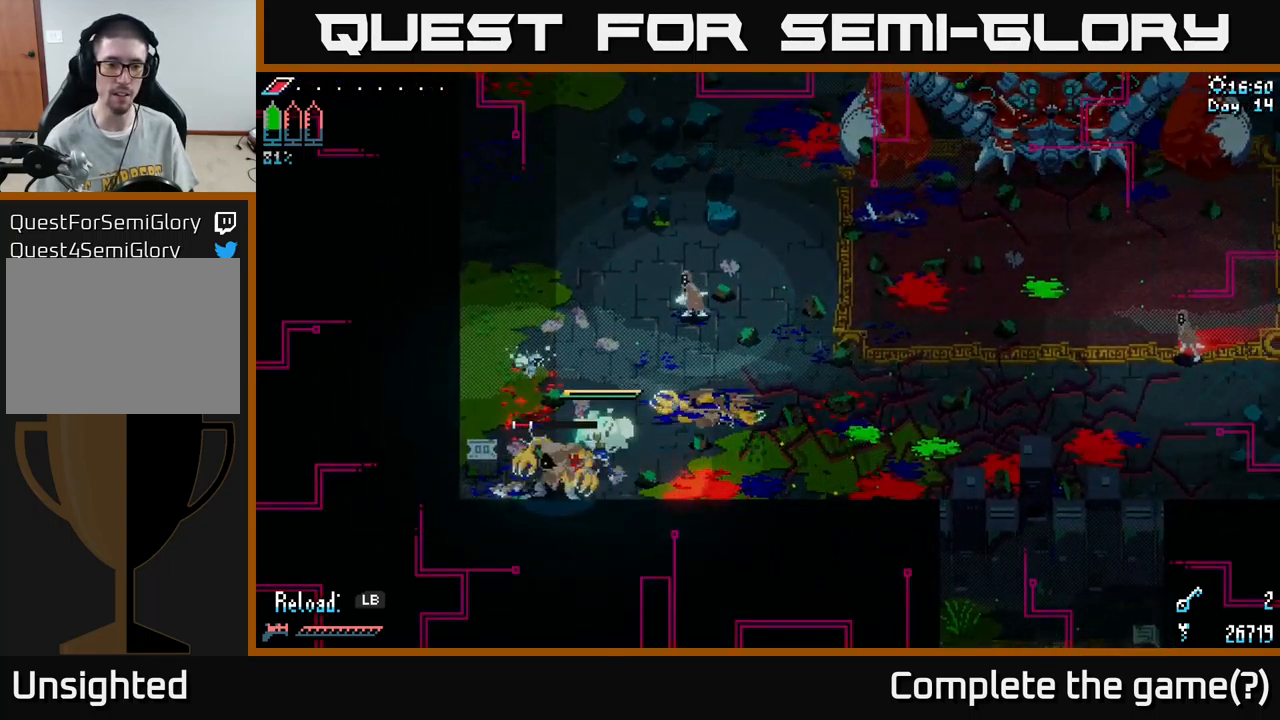
{"buttons": [], "left_stick": "down-left", "right_stick": "down-left", "events": [[17, "left_stick", "down"], [33, "R2", "down"], [150, "R2", "up"], [167, "left_stick", "down-left"], [317, "L2", "down"], [333, "right_stick", "down-left"], [433, "L2", "up"]]}
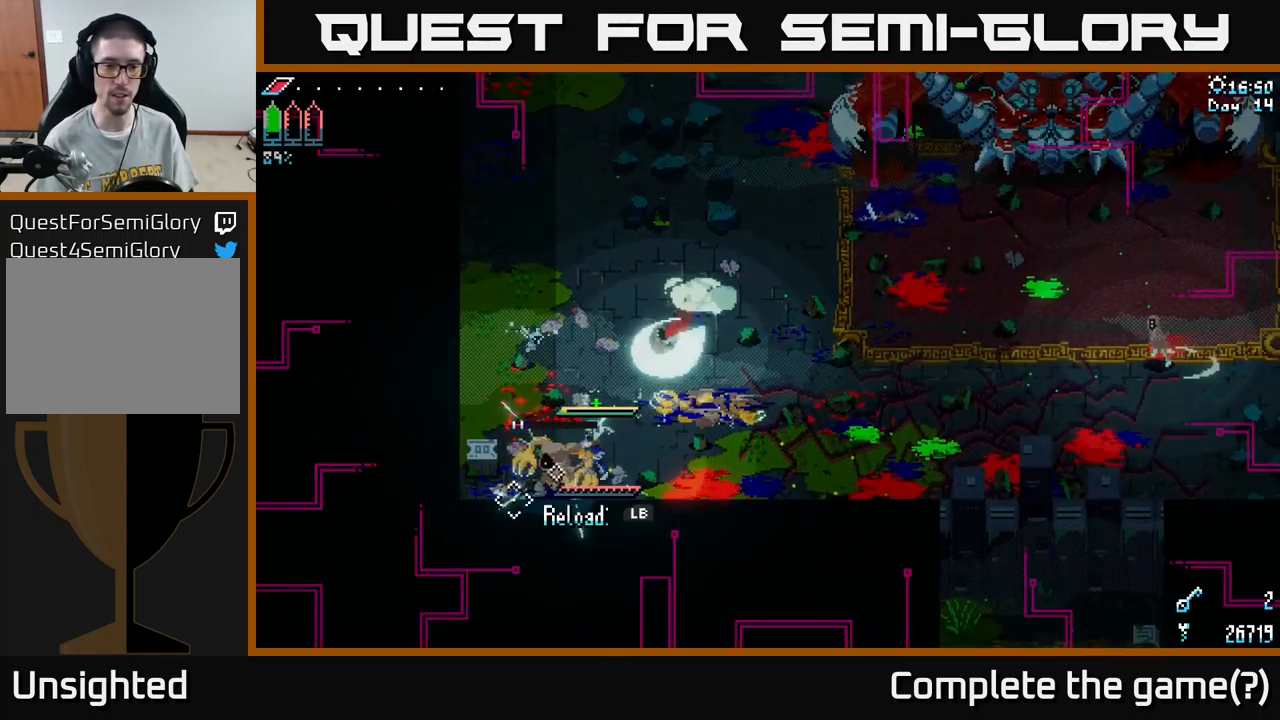
{"buttons": [], "left_stick": "up-left", "right_stick": "up-right", "events": [[17, "L2", "down"], [83, "L2", "up"], [150, "L2", "down"], [200, "L2", "up"], [283, "L2", "down"], [300, "left_stick", "center"], [333, "L2", "up"], [450, "L2", "down"], [450, "left_stick", "up-left"], [500, "L2", "up"], [500, "right_stick", "up-right"]]}
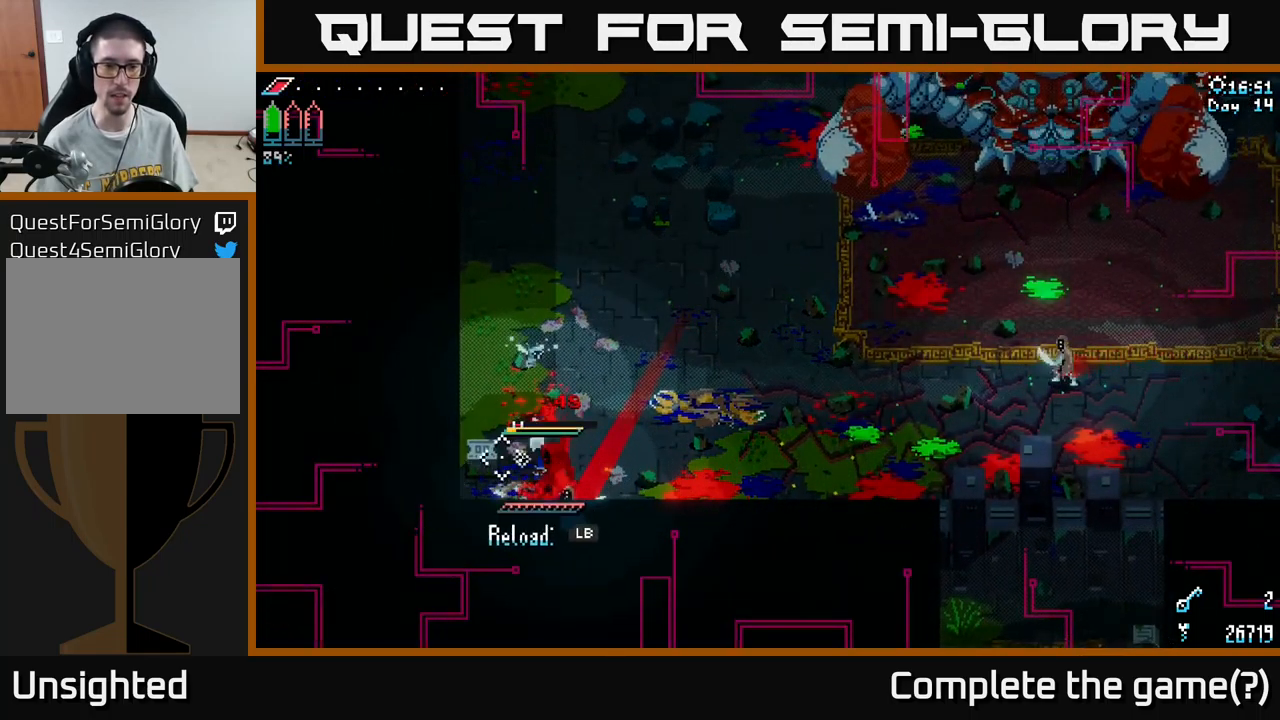
{"buttons": [], "left_stick": "up", "right_stick": "down-right", "events": [[50, "right_stick", "right"], [167, "L2", "down"], [167, "right_stick", "down-right"], [183, "R2", "down"], [300, "L2", "up"], [317, "R2", "up"], [383, "R2", "down"], [433, "left_stick", "up"], [467, "R2", "up"]]}
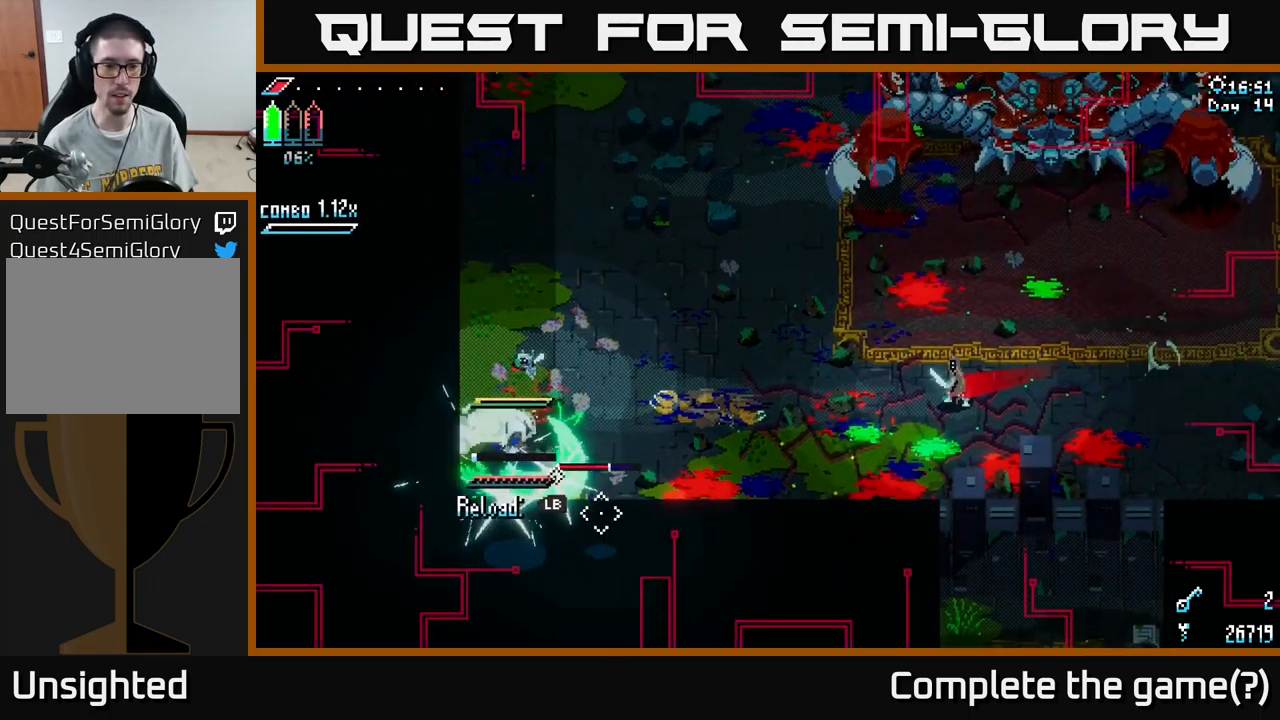
{"buttons": ["X"], "left_stick": "up", "right_stick": "center", "events": [[50, "R2", "down"], [116, "R2", "up"], [166, "right_stick", "center"], [316, "X", "down"], [366, "A", "down"], [416, "X", "up"], [433, "X", "down"], [499, "A", "up"]]}
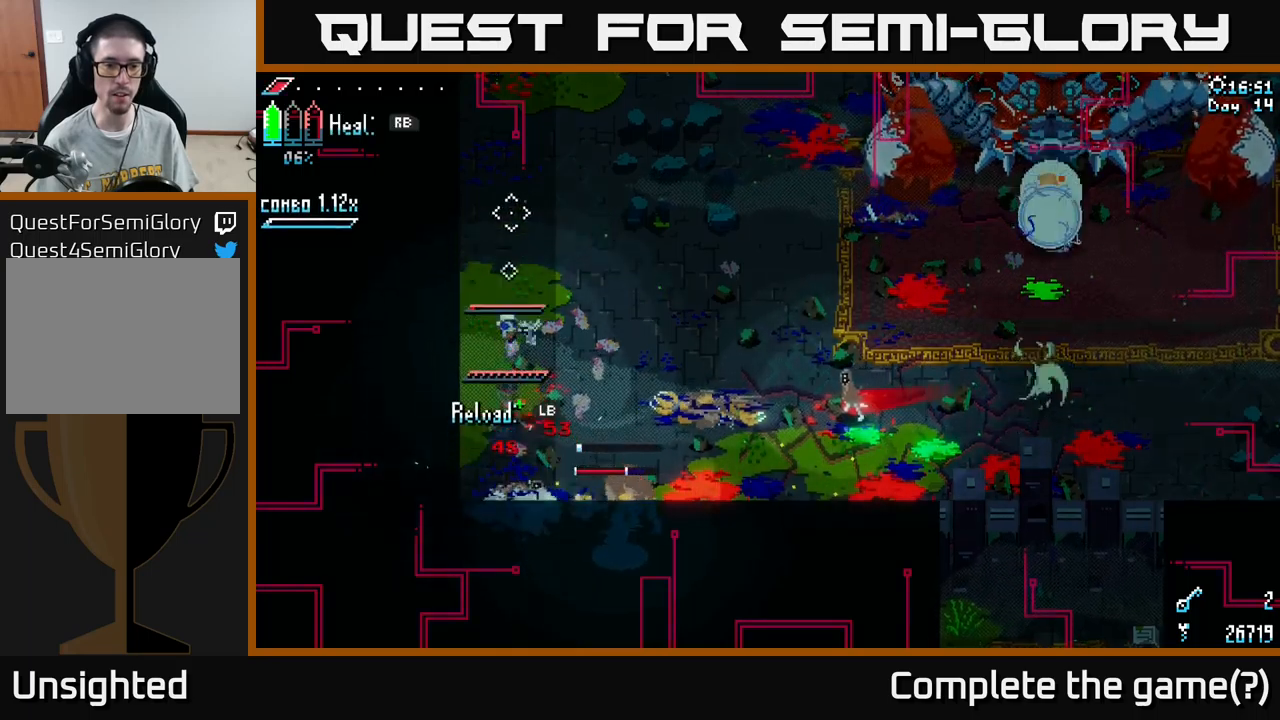
{"buttons": [], "left_stick": "up", "right_stick": "center", "events": [[200, "A", "down"], [317, "A", "up"], [400, "X", "up"]]}
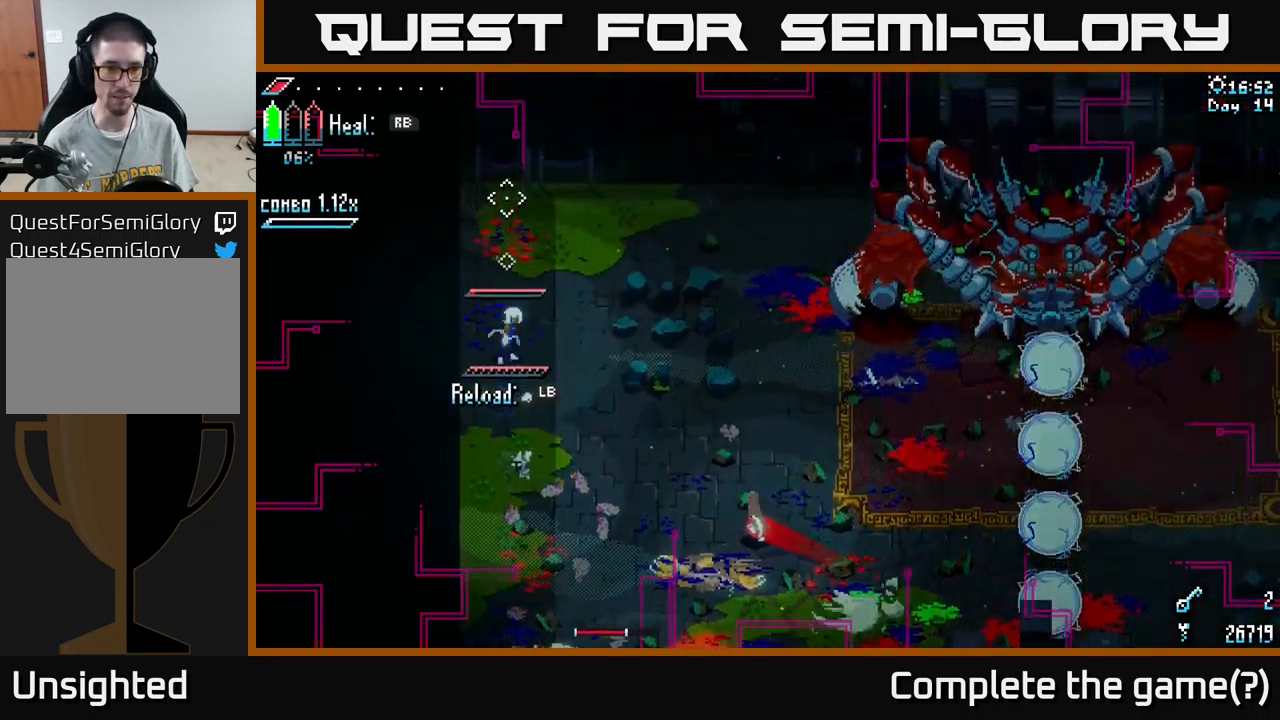
{"buttons": [], "left_stick": "up", "right_stick": "center", "events": [[267, "L1", "down"], [383, "L1", "up"]]}
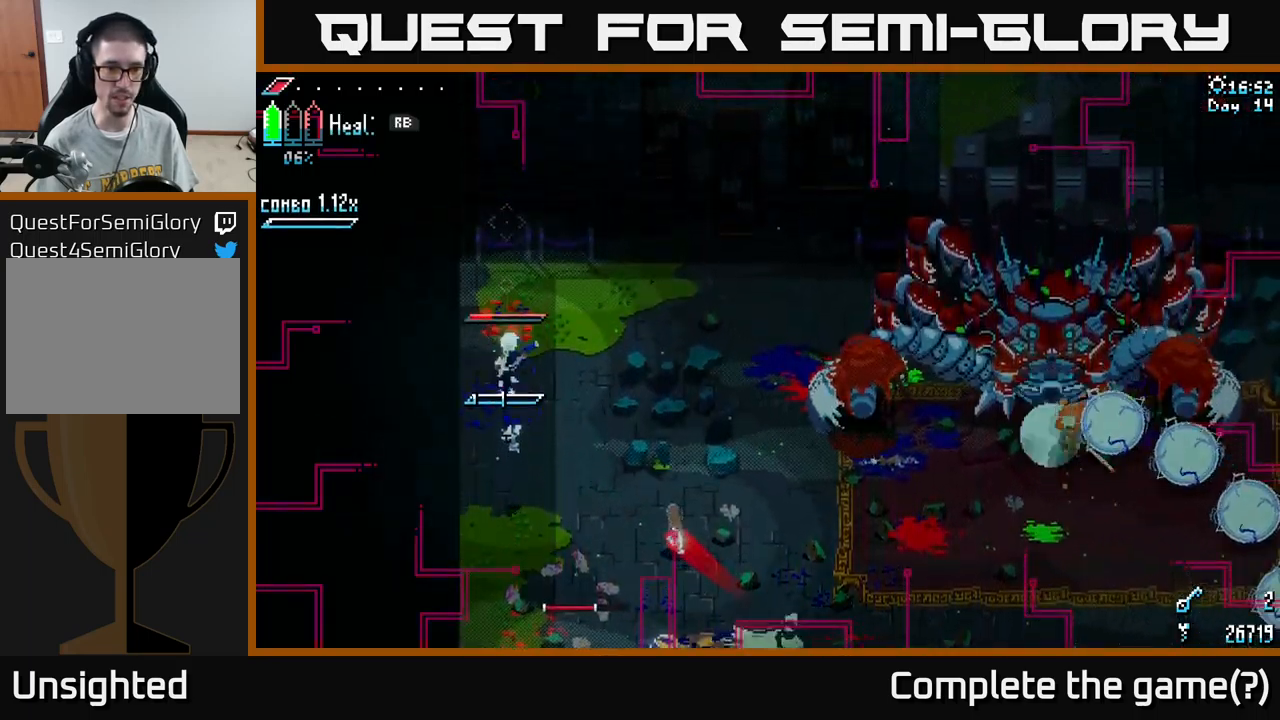
{"buttons": [], "left_stick": "up", "right_stick": "center", "events": [[317, "L1", "down"], [417, "L1", "up"]]}
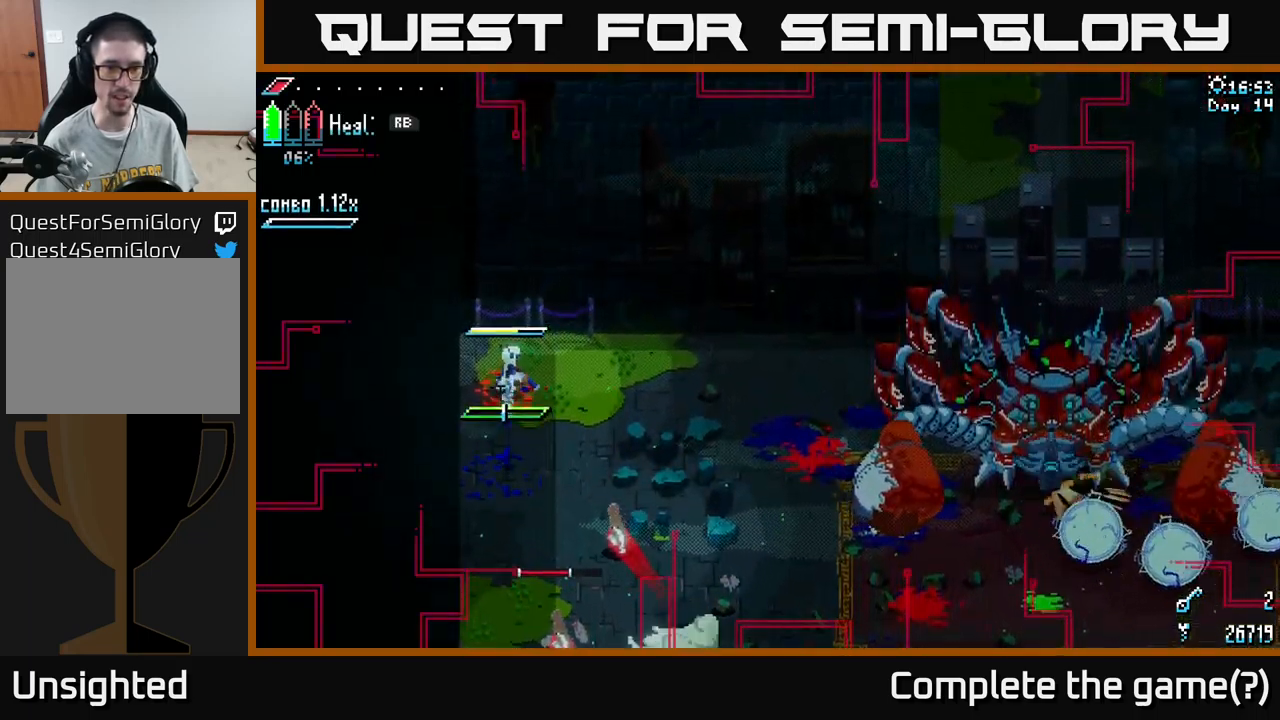
{"buttons": [], "left_stick": "up-left", "right_stick": "center", "events": [[283, "left_stick", "up-left"]]}
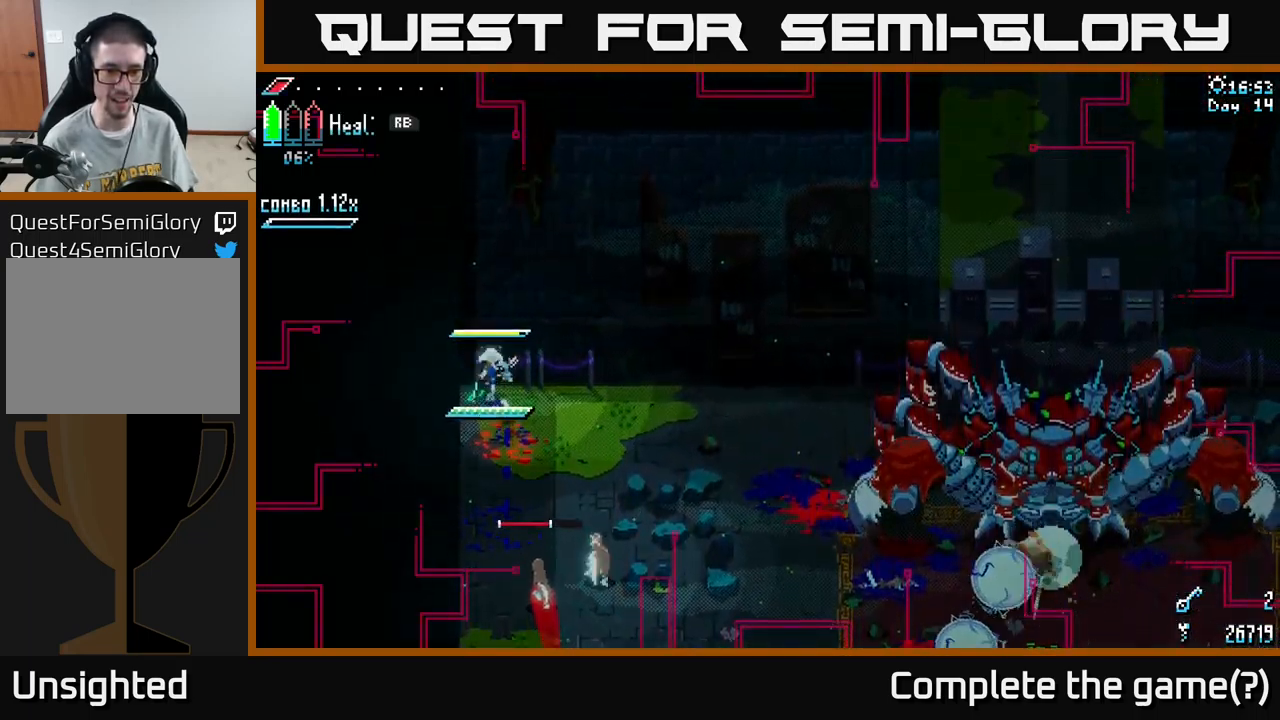
{"buttons": [], "left_stick": "down-right", "right_stick": "center", "events": [[83, "left_stick", "center"], [283, "left_stick", "down"], [417, "left_stick", "down-right"]]}
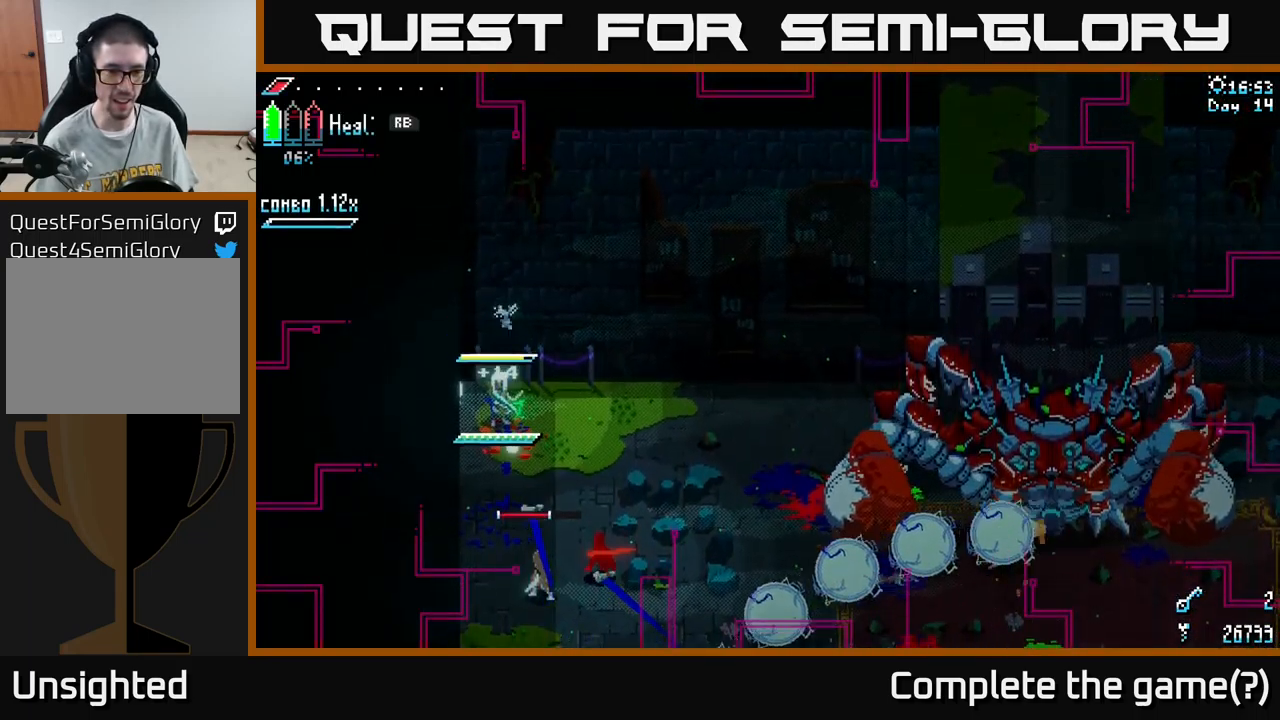
{"buttons": [], "left_stick": "center", "right_stick": "center", "events": [[33, "B", "down"], [133, "left_stick", "center"], [183, "B", "up"]]}
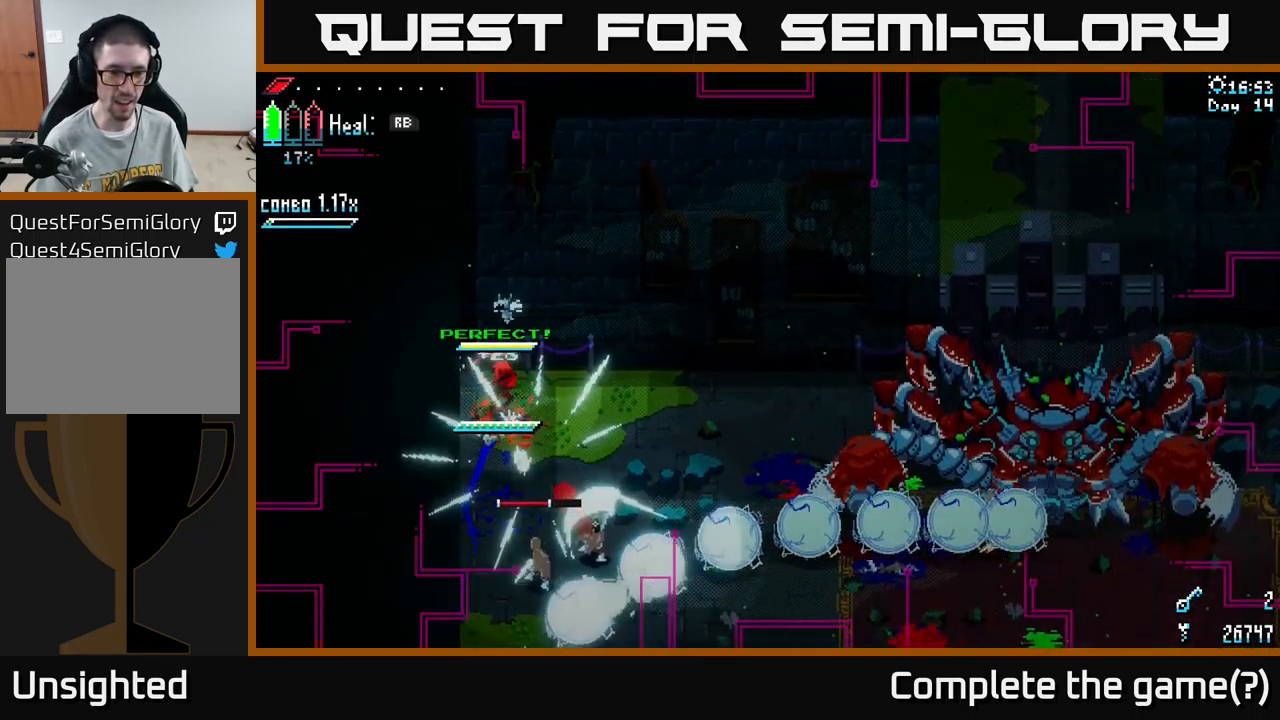
{"buttons": [], "left_stick": "up", "right_stick": "center", "events": [[383, "left_stick", "up"]]}
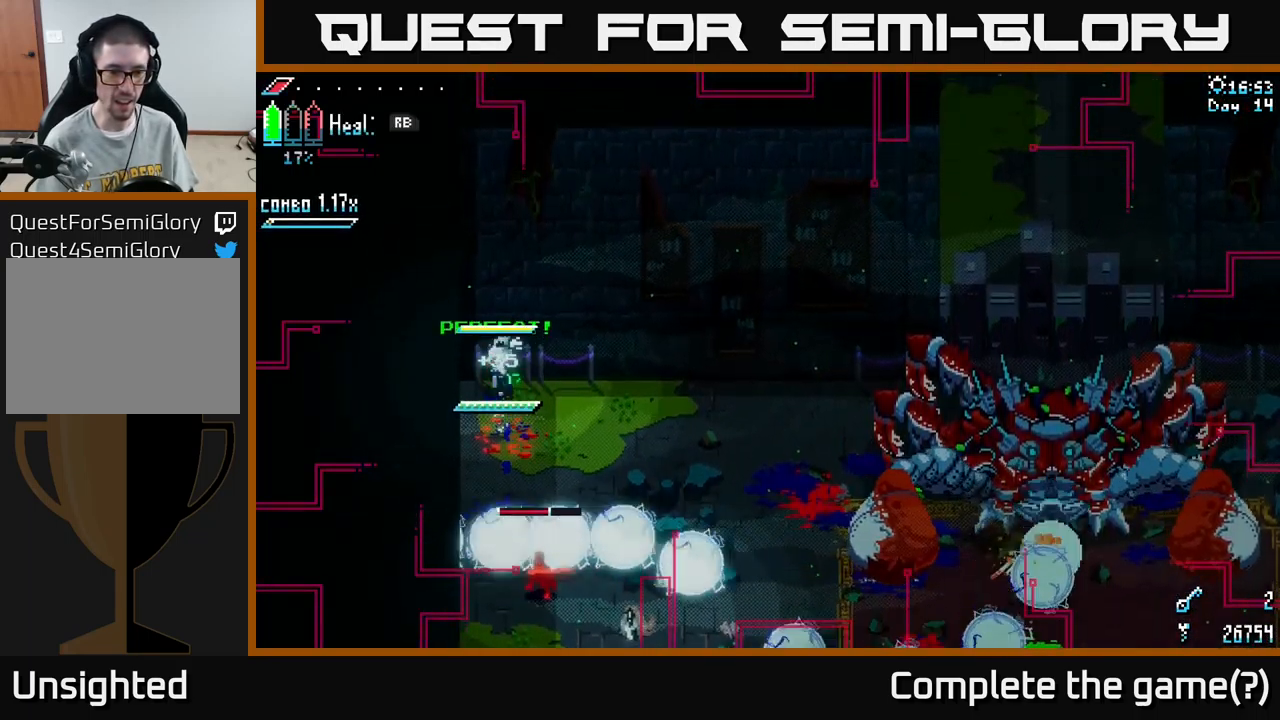
{"buttons": [], "left_stick": "center", "right_stick": "center", "events": [[100, "left_stick", "center"], [200, "left_stick", "down"], [300, "B", "down"], [400, "B", "up"], [400, "left_stick", "center"]]}
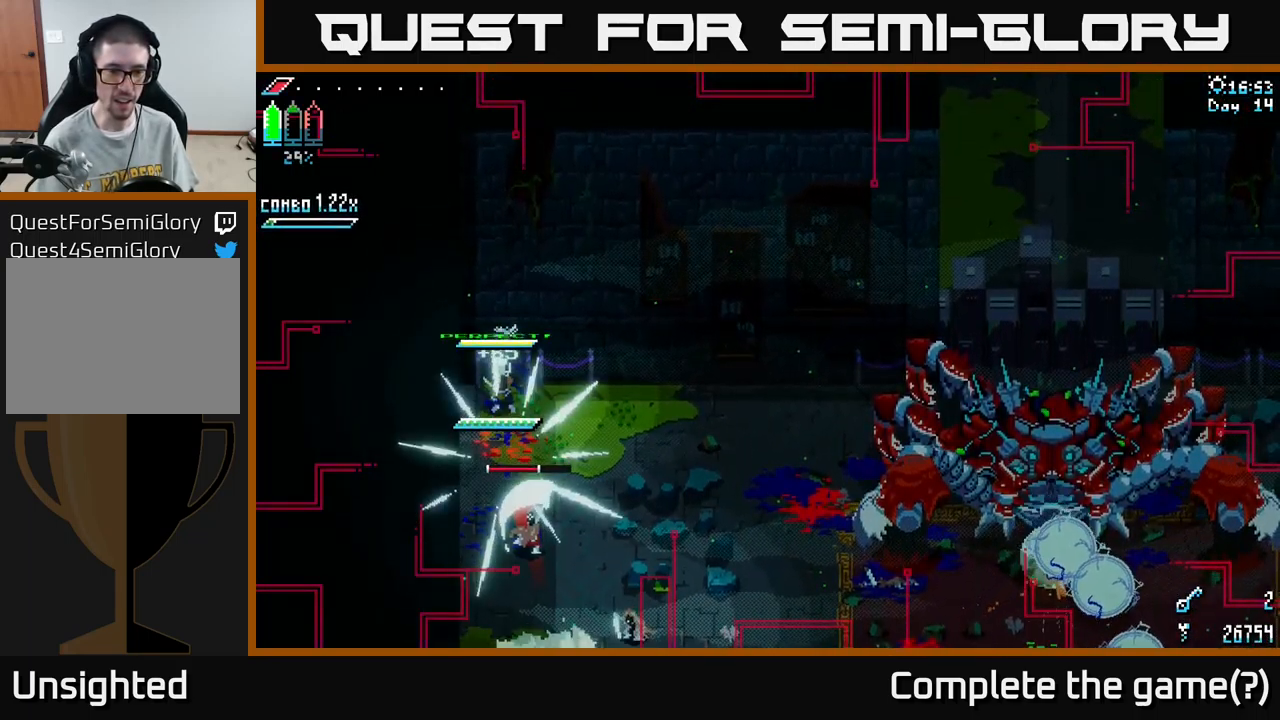
{"buttons": ["X"], "left_stick": "down", "right_stick": "center", "events": [[67, "X", "down"], [83, "left_stick", "down"]]}
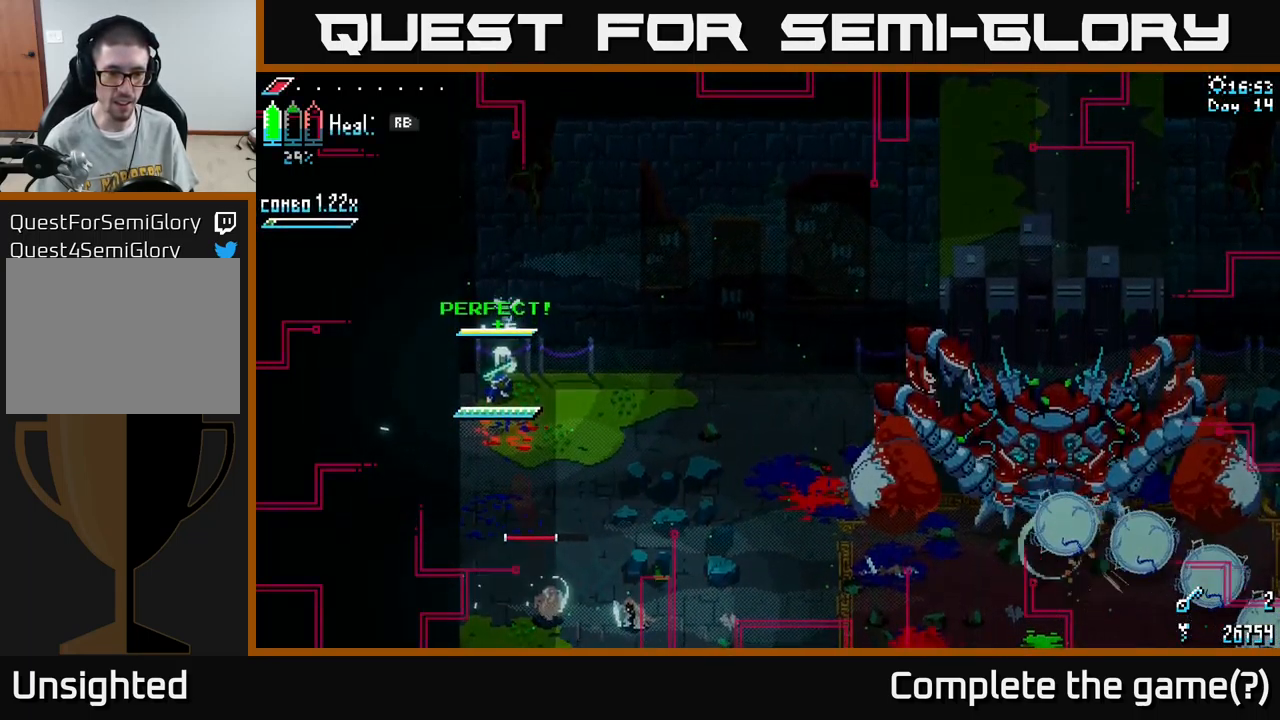
{"buttons": ["X"], "left_stick": "down-right", "right_stick": "center", "events": [[83, "A", "down"], [250, "A", "up"], [484, "left_stick", "down-right"]]}
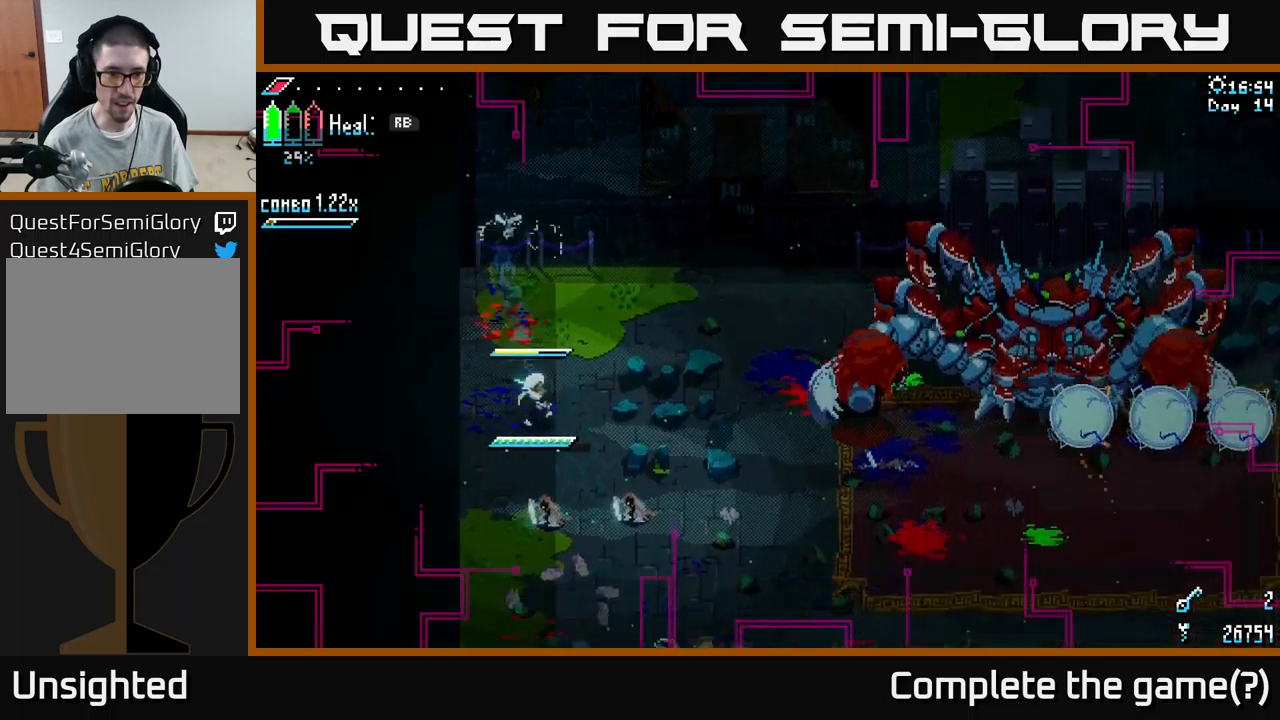
{"buttons": [], "left_stick": "down-right", "right_stick": "center", "events": [[17, "R2", "down"], [150, "R2", "up"], [334, "left_stick", "down"], [417, "X", "up"], [434, "left_stick", "down-right"]]}
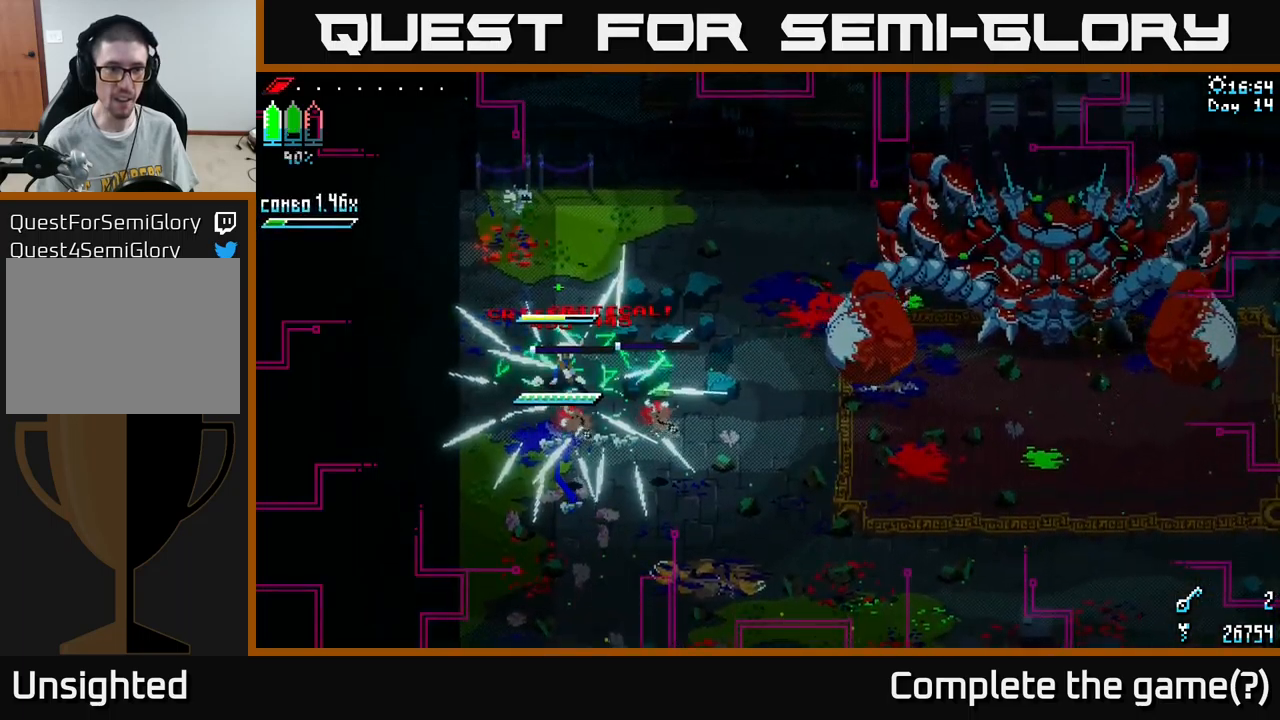
{"buttons": [], "left_stick": "down-right", "right_stick": "center", "events": [[50, "left_stick", "center"], [267, "left_stick", "up"], [384, "left_stick", "down-right"]]}
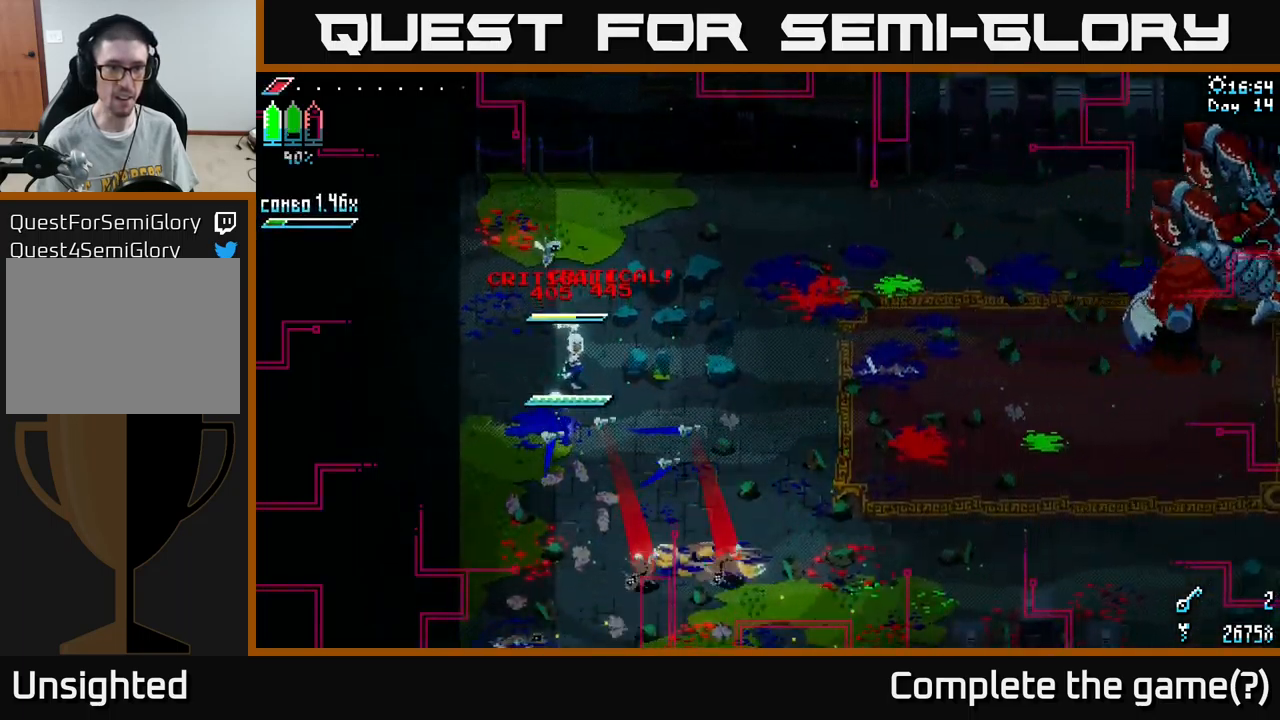
{"buttons": ["R1"], "left_stick": "down-right", "right_stick": "center", "events": [[184, "R1", "down"]]}
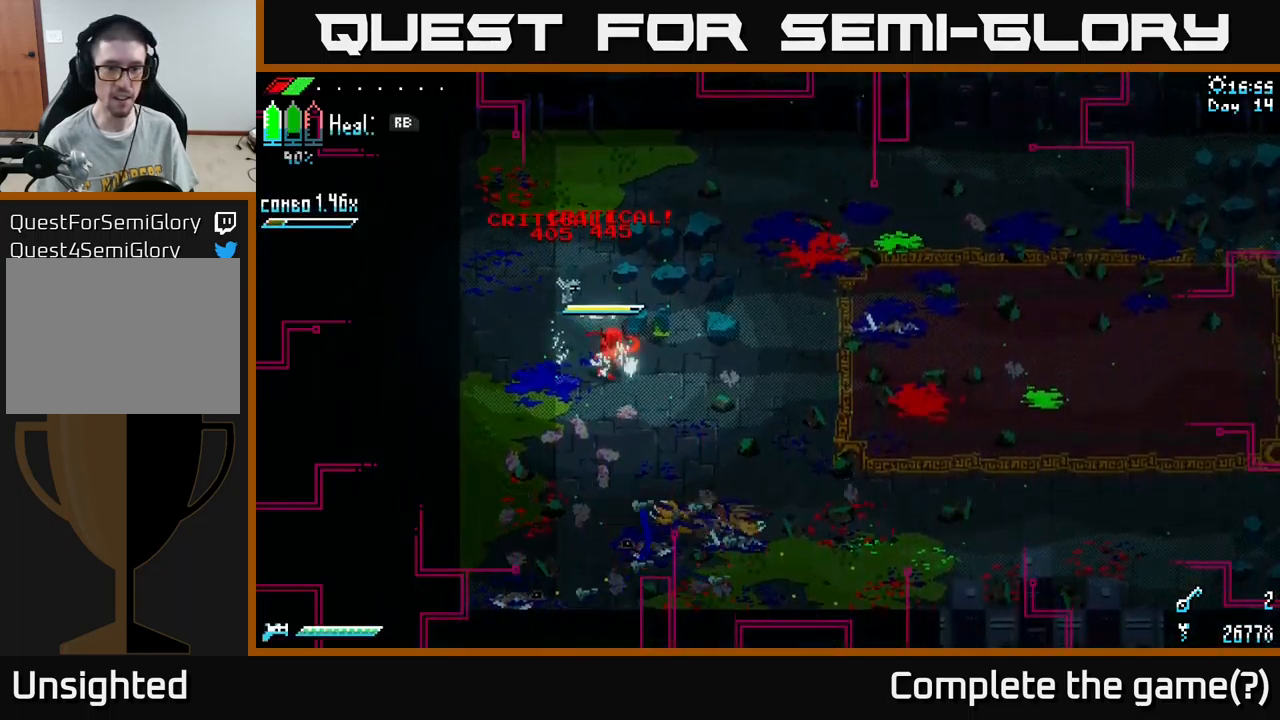
{"buttons": ["R1"], "left_stick": "down-right", "right_stick": "center", "events": []}
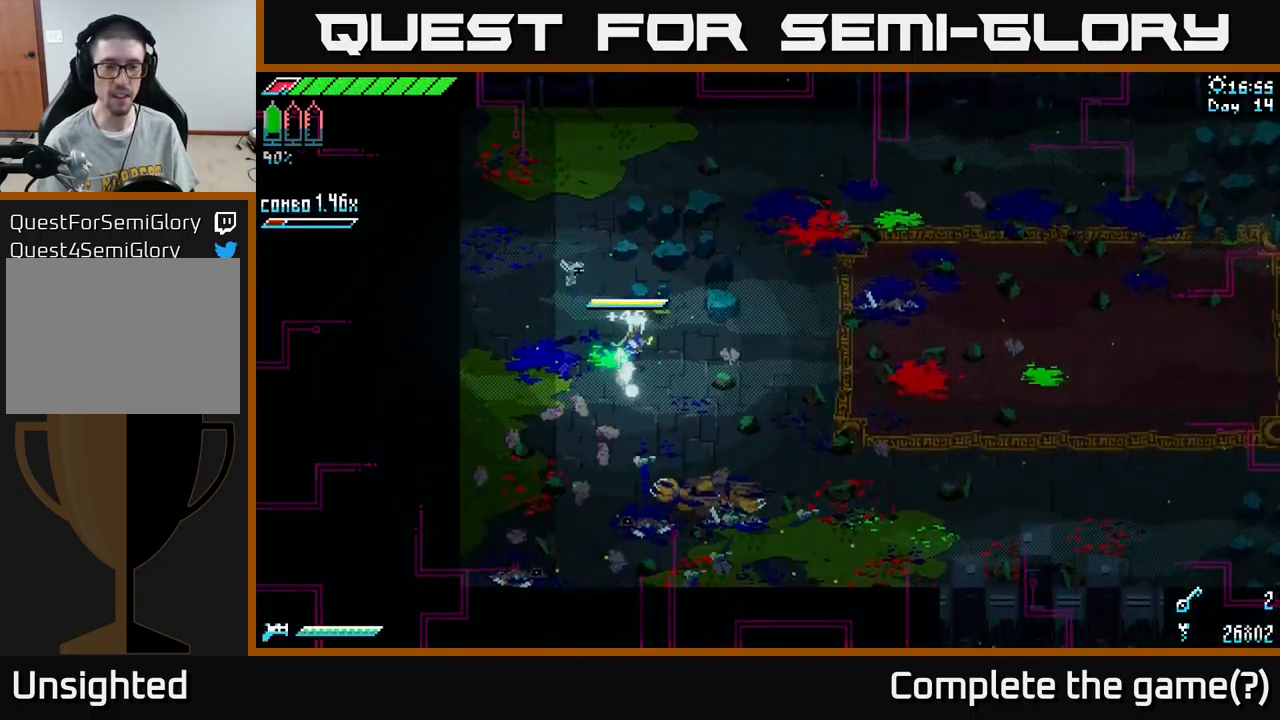
{"buttons": ["X"], "left_stick": "down-right", "right_stick": "center", "events": [[50, "R1", "up"], [117, "X", "down"]]}
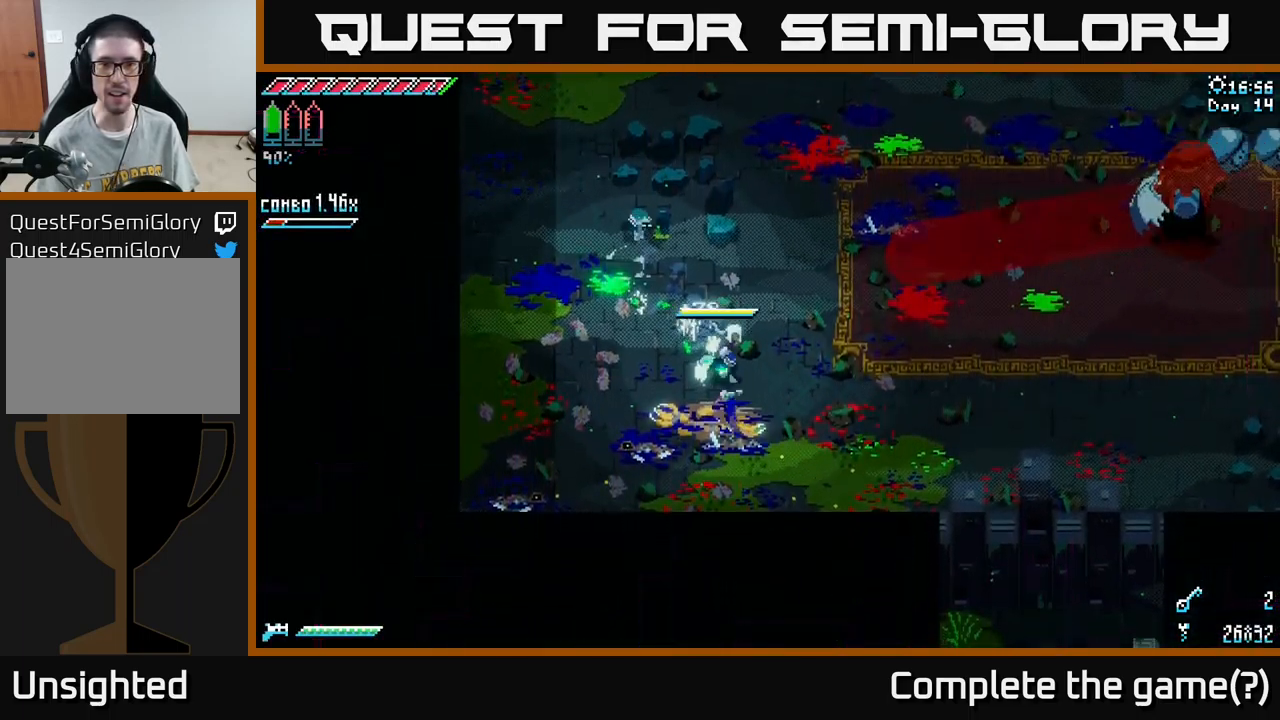
{"buttons": ["X"], "left_stick": "right", "right_stick": "center", "events": [[467, "left_stick", "right"]]}